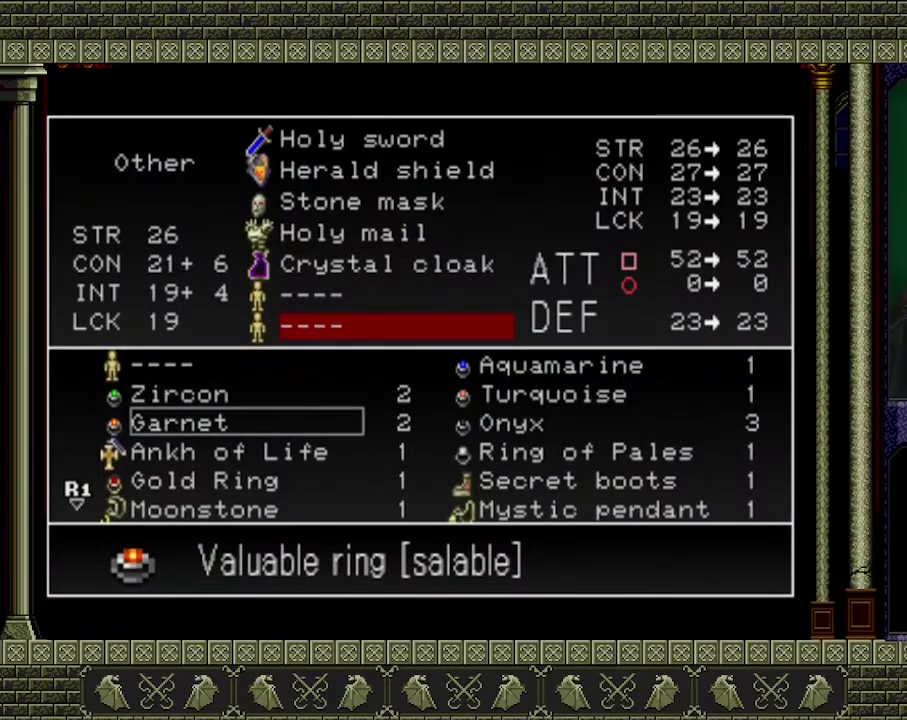
Gameplay with a controller (Xbox layout); each line is a JSON object with the inputs held at the frame after it. "events" lists button and stick changes between this image and that frame as [ms after this image, input, new state], when the widget could be followed in between. Not read: L3 R3 right_stick.
{"buttons": ["Y"], "left_stick": "center", "events": [[433, "Y", "down"]]}
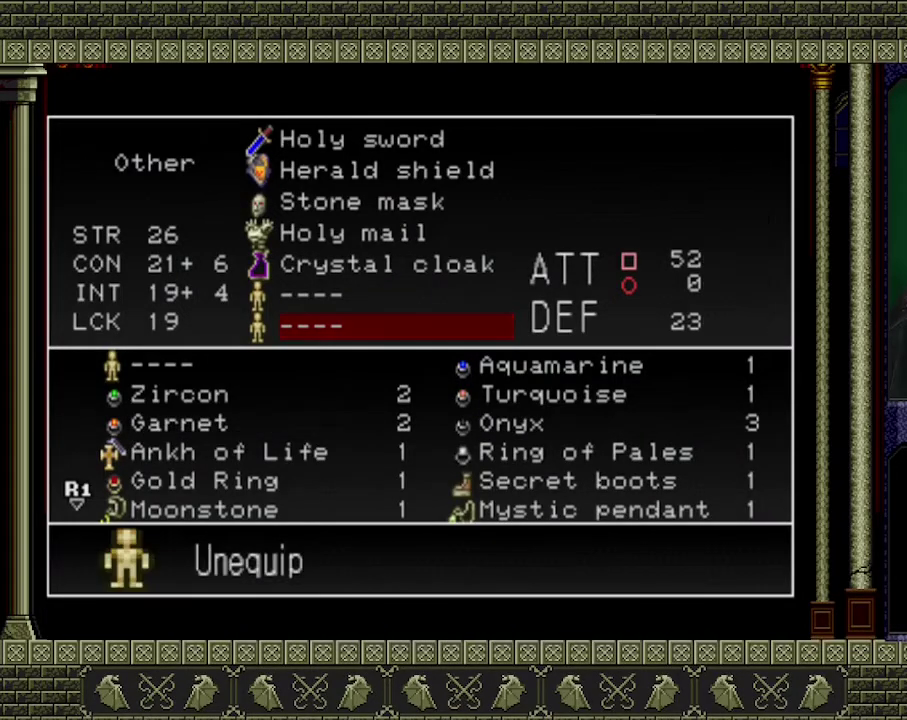
{"buttons": [], "left_stick": "center", "events": [[33, "Y", "up"], [267, "Y", "down"], [400, "Y", "up"]]}
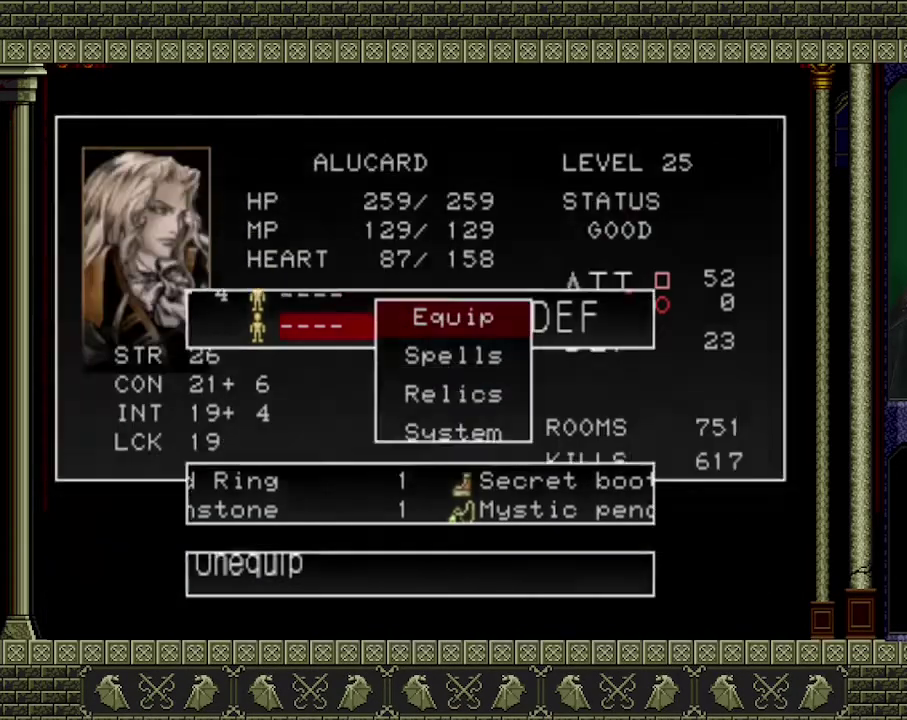
{"buttons": [], "left_stick": "center", "events": [[133, "Y", "down"], [233, "Y", "up"]]}
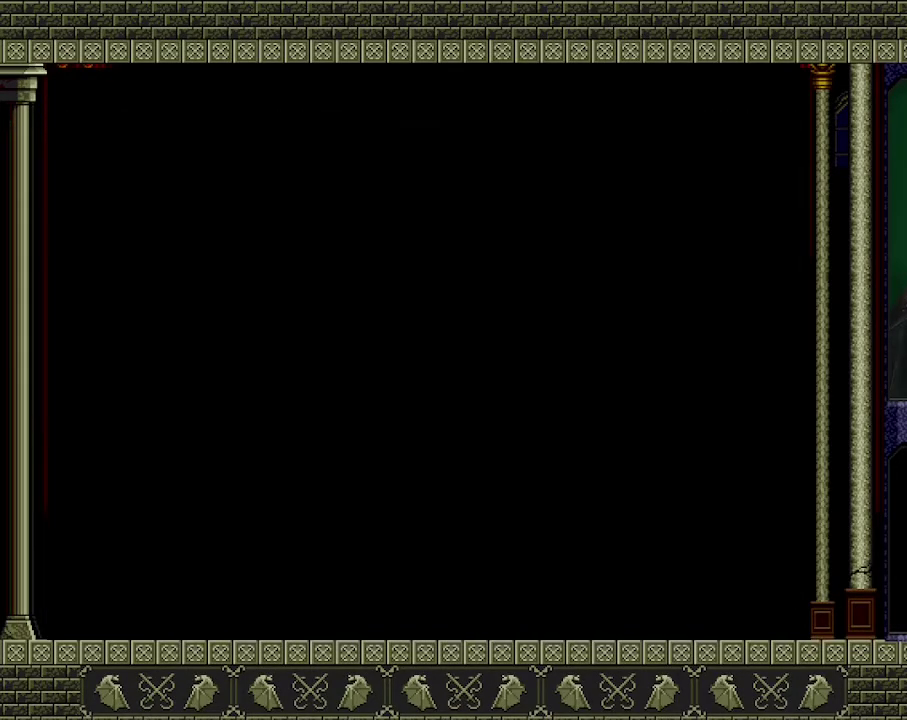
{"buttons": [], "left_stick": "center", "events": []}
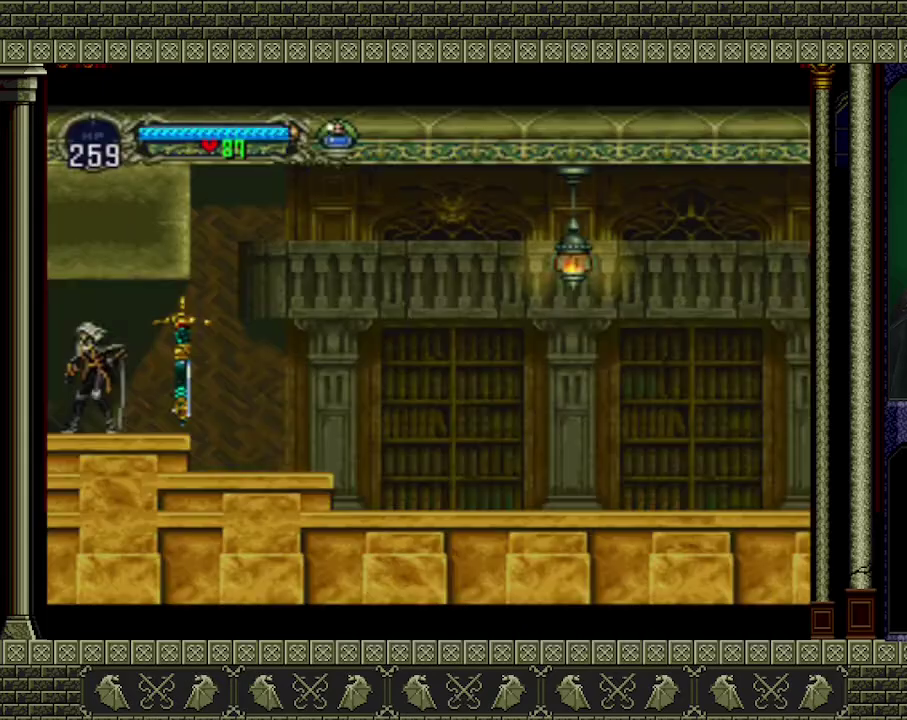
{"buttons": [], "left_stick": "left", "events": [[267, "left_stick", "left"]]}
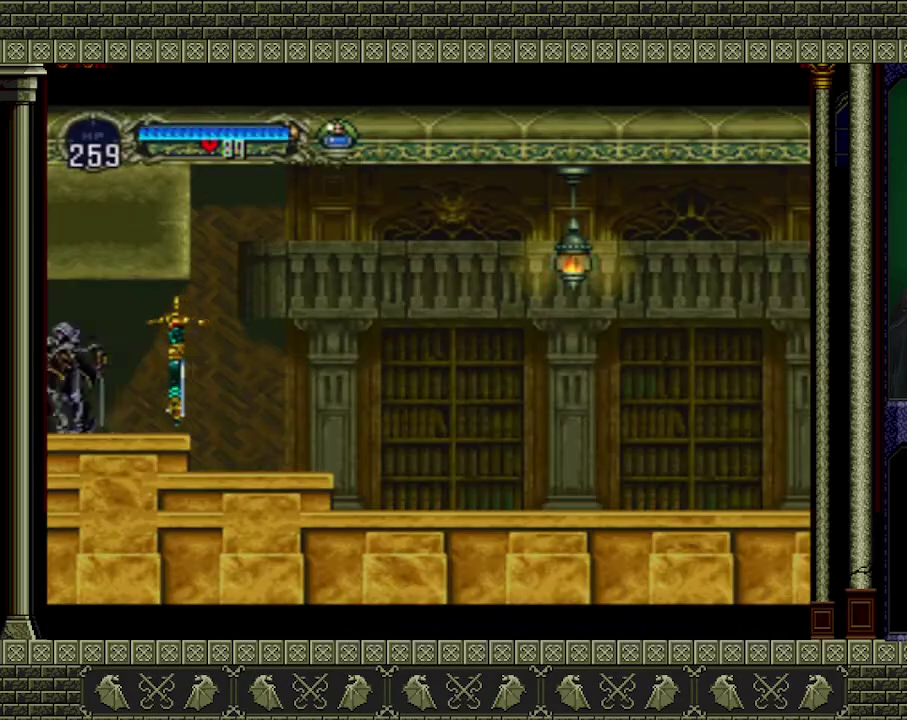
{"buttons": [], "left_stick": "left", "events": []}
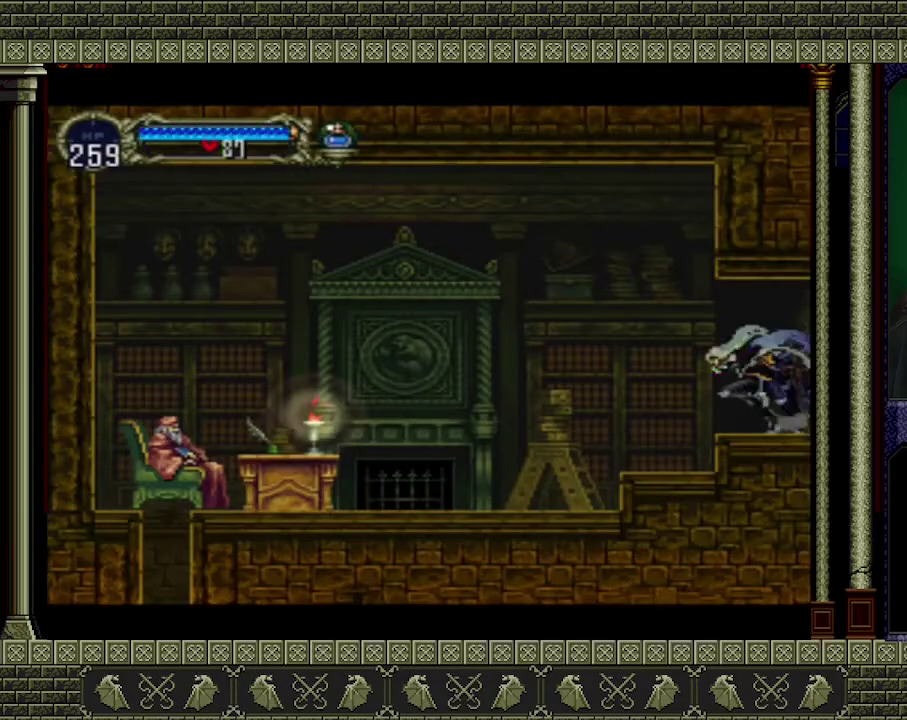
{"buttons": [], "left_stick": "left", "events": []}
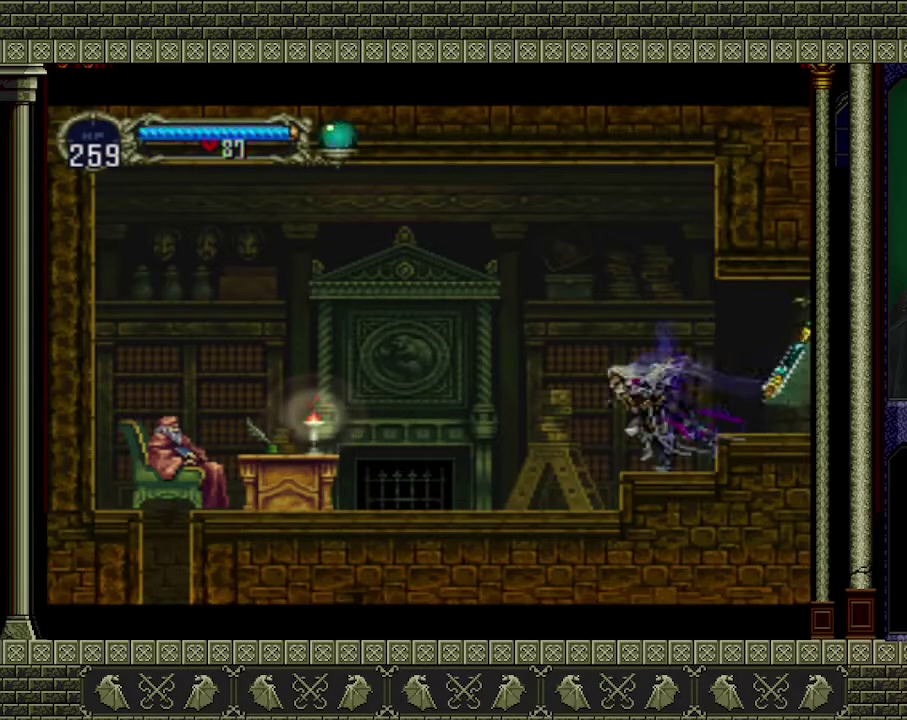
{"buttons": [], "left_stick": "left", "events": []}
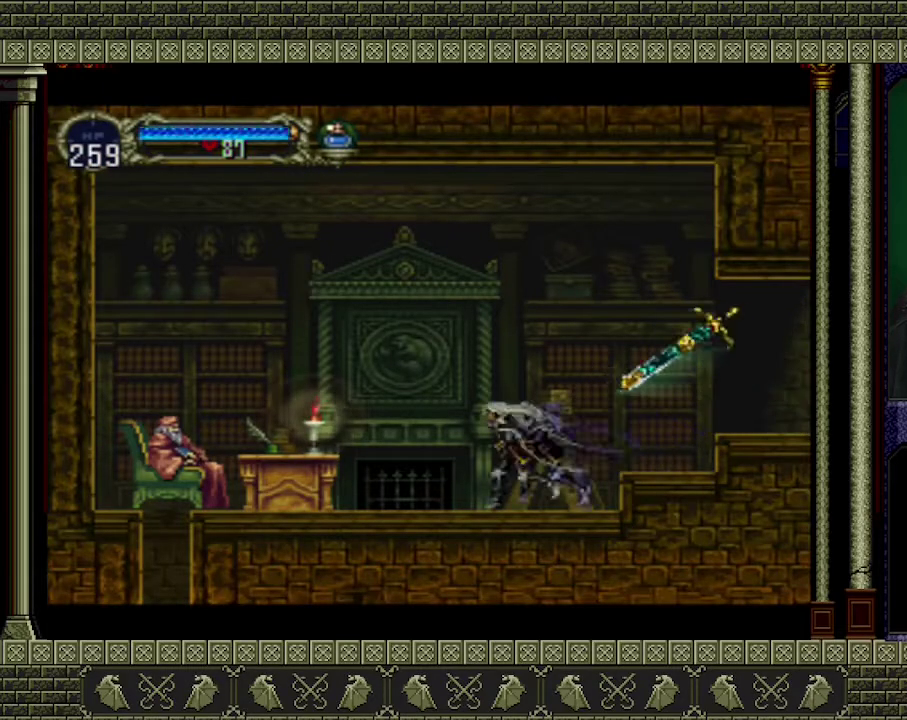
{"buttons": [], "left_stick": "left", "events": []}
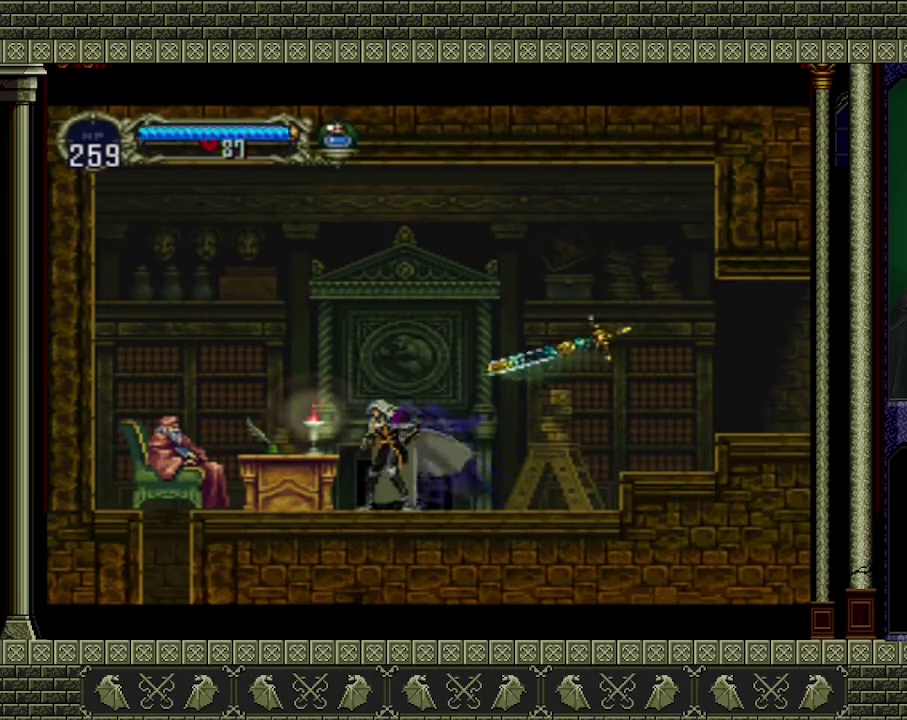
{"buttons": [], "left_stick": "center", "events": [[233, "left_stick", "center"]]}
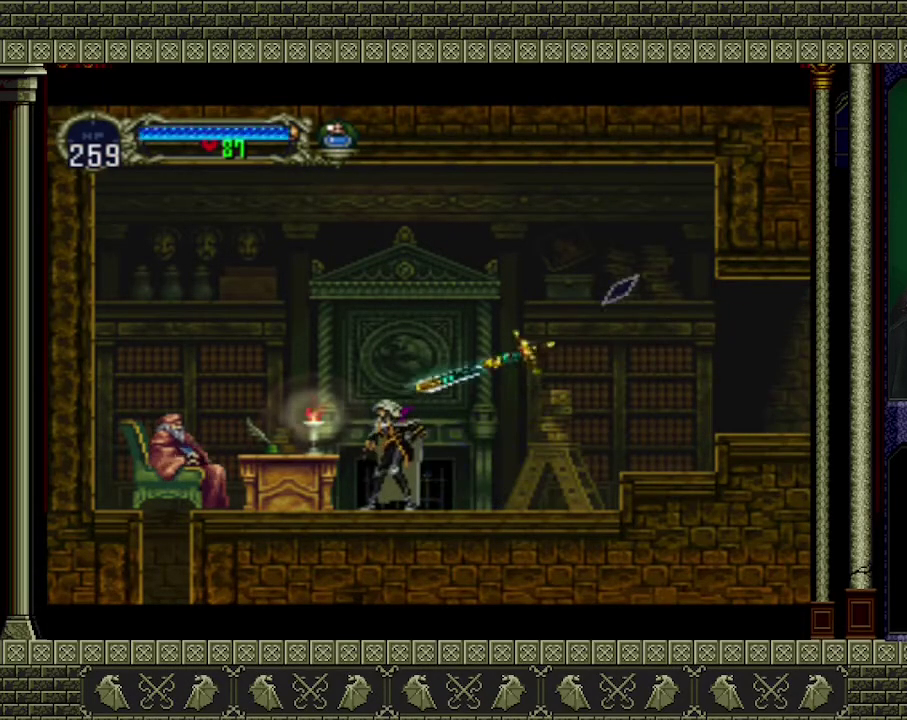
{"buttons": [], "left_stick": "center", "events": []}
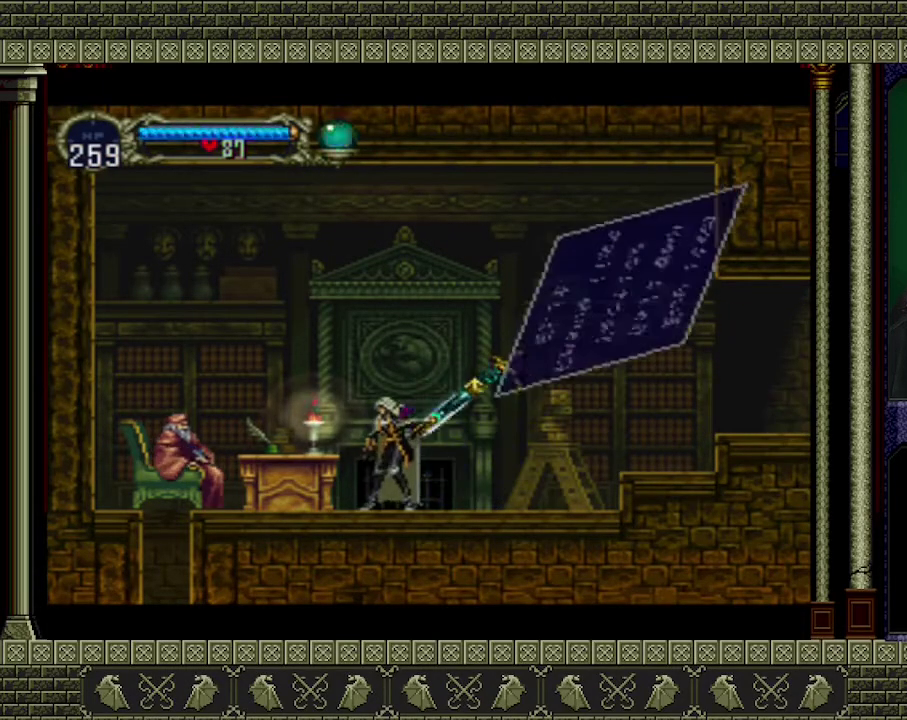
{"buttons": [], "left_stick": "center", "events": []}
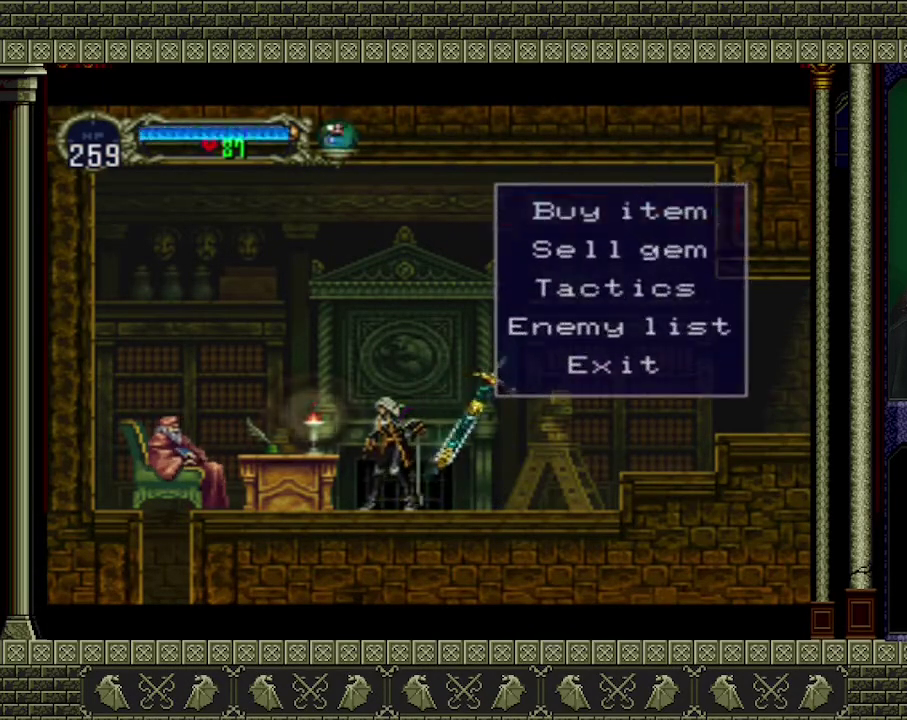
{"buttons": [], "left_stick": "center", "events": [[267, "DPAD_DOWN", "down"], [400, "DPAD_DOWN", "up"]]}
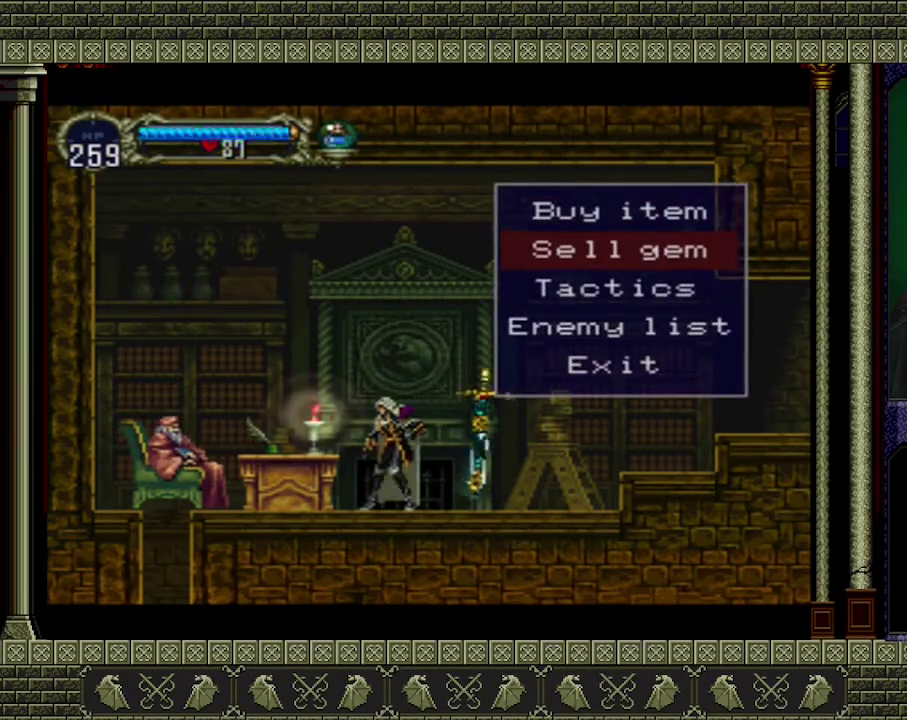
{"buttons": ["A"], "left_stick": "center", "events": [[467, "A", "down"]]}
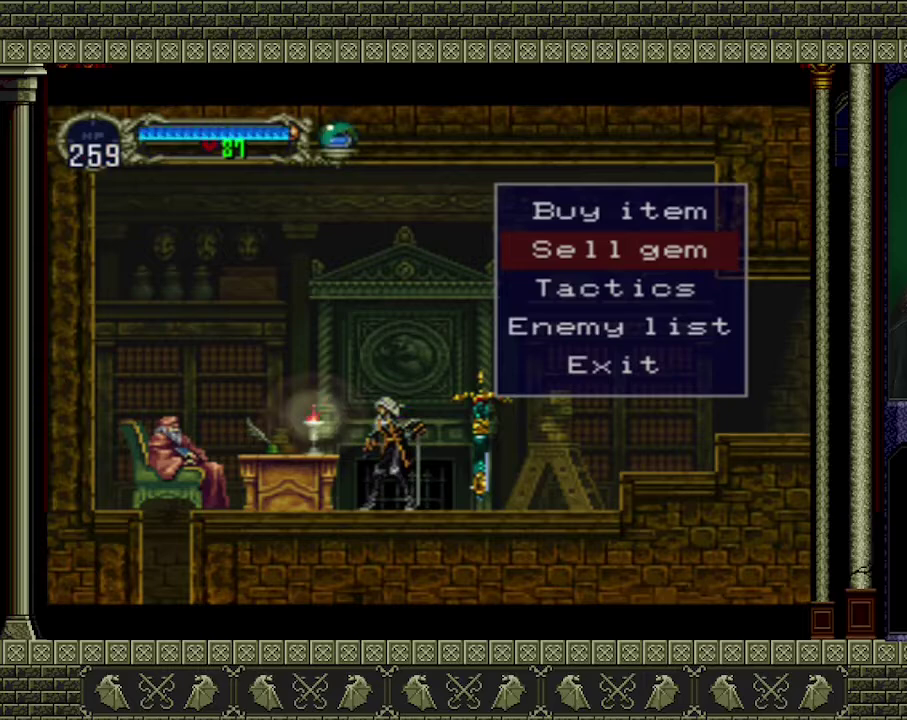
{"buttons": [], "left_stick": "center", "events": [[67, "A", "up"]]}
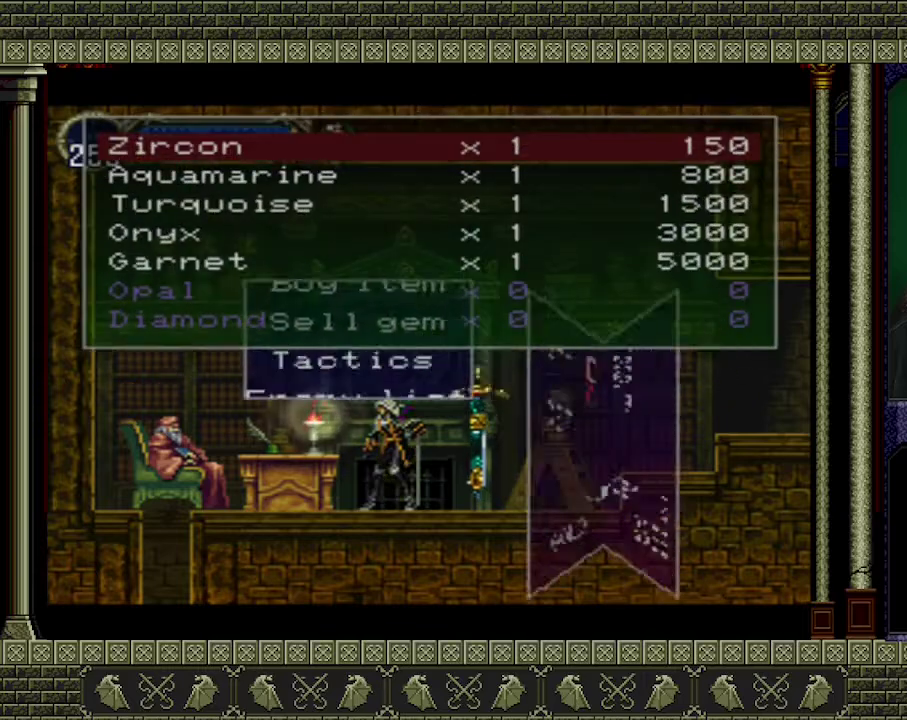
{"buttons": [], "left_stick": "center", "events": [[400, "DPAD_DOWN", "down"], [500, "DPAD_DOWN", "up"]]}
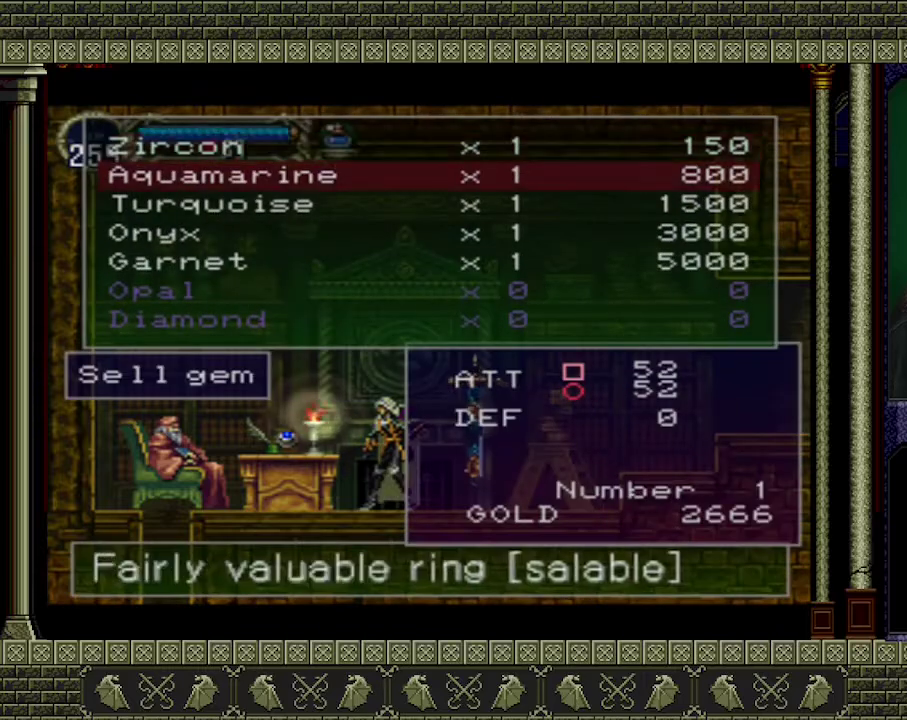
{"buttons": [], "left_stick": "center", "events": [[67, "DPAD_DOWN", "down"], [167, "DPAD_DOWN", "up"], [267, "DPAD_DOWN", "down"], [367, "DPAD_DOWN", "up"]]}
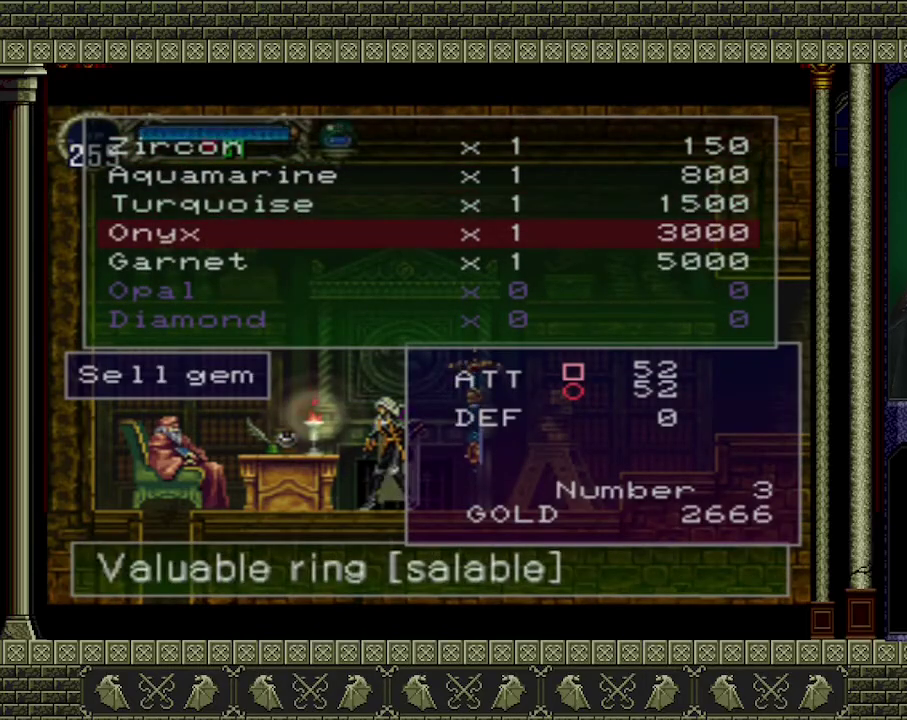
{"buttons": ["DPAD_RIGHT"], "left_stick": "center", "events": [[467, "DPAD_RIGHT", "down"]]}
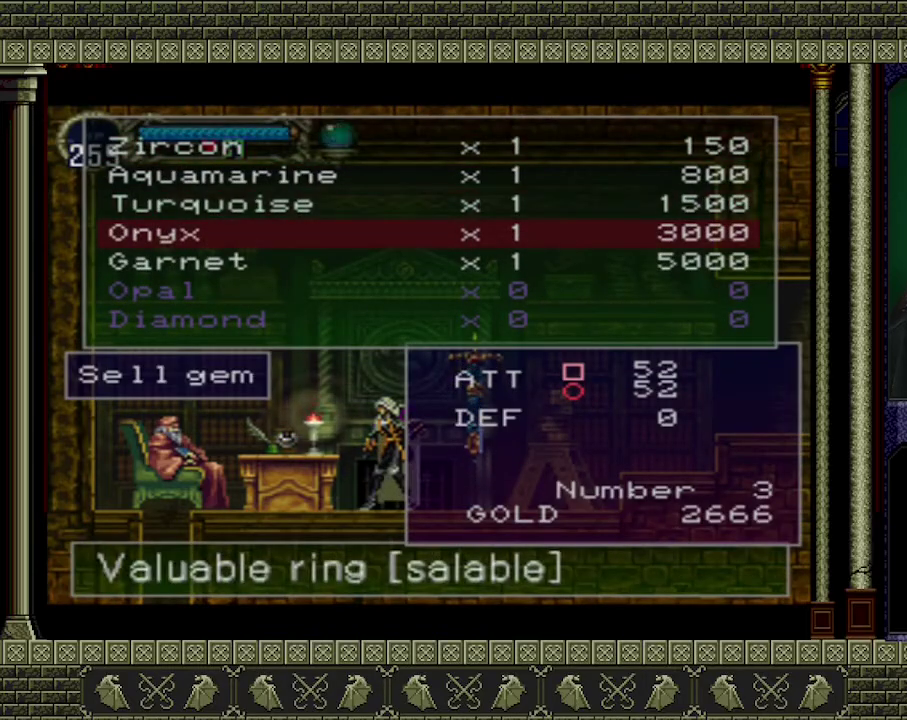
{"buttons": [], "left_stick": "center", "events": [[100, "DPAD_RIGHT", "up"]]}
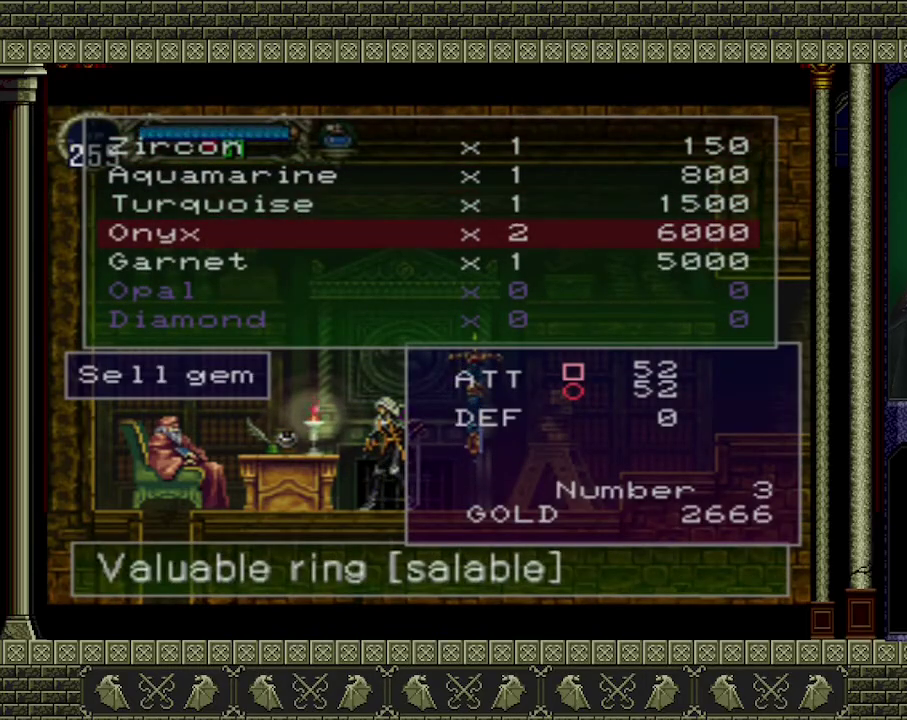
{"buttons": [], "left_stick": "center", "events": [[267, "DPAD_DOWN", "down"], [367, "DPAD_DOWN", "up"]]}
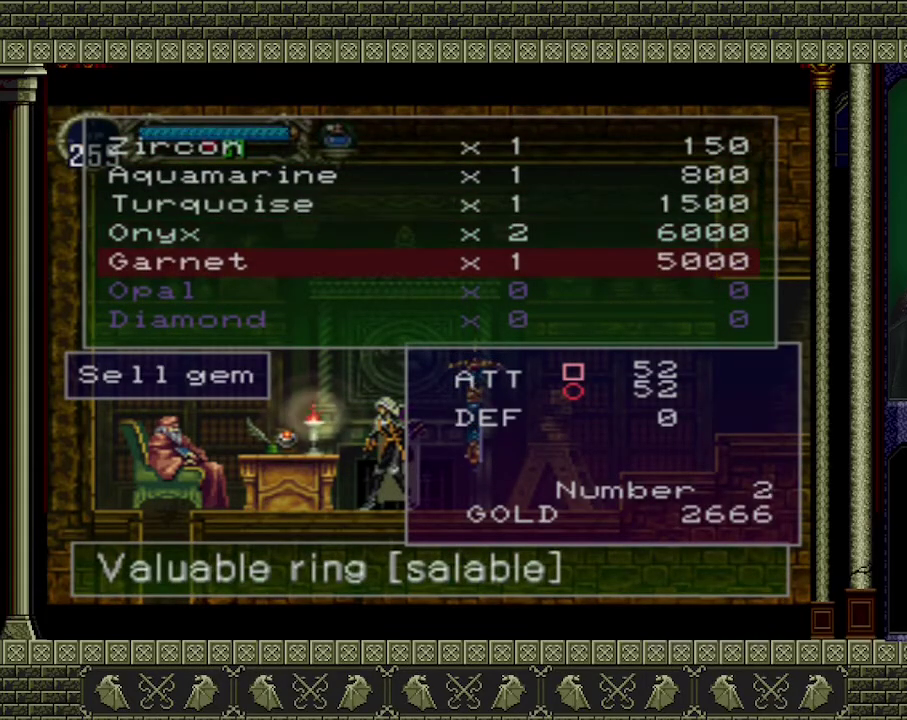
{"buttons": [], "left_stick": "center", "events": []}